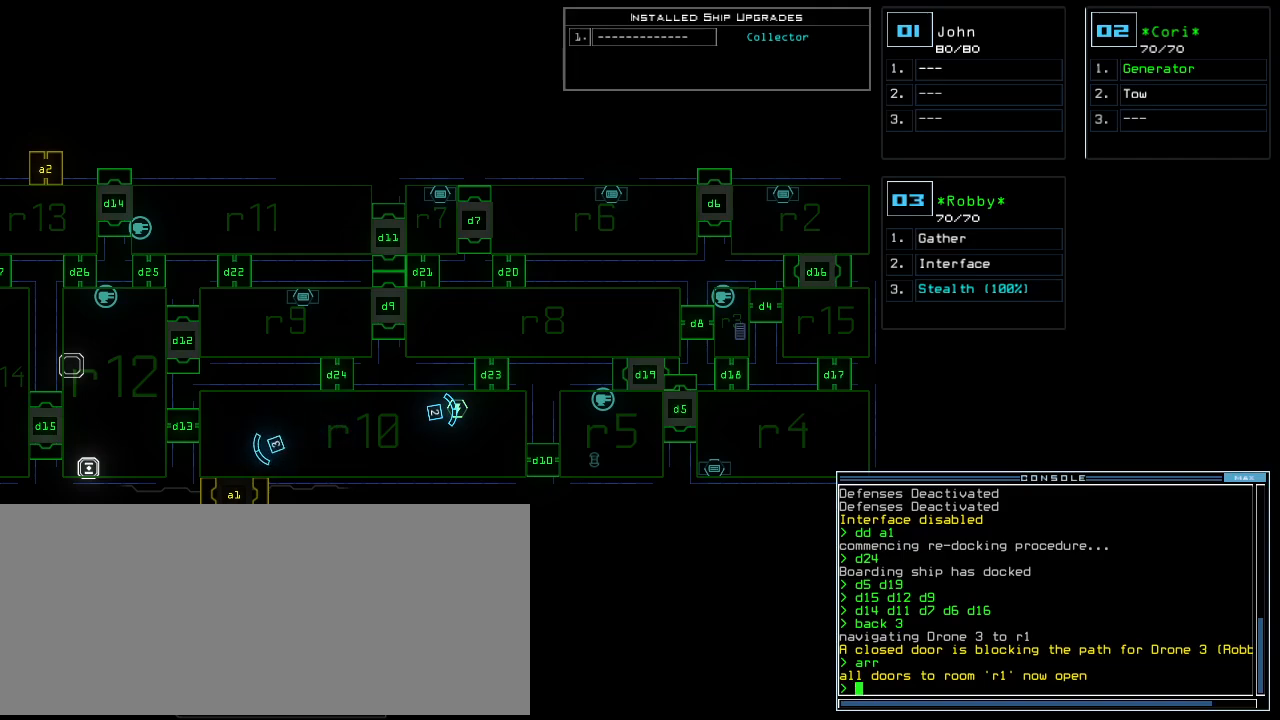
Gameplay with keyboard; each line is a JSON object with the keys held at the frame after it. "events" lists presses ("down") and releases ("up") of ".", "0", "1", "2", "3", "4", "5", "6", "7", "8", "9", "a", "b", "backspace", "c", "caps_lock", "comma", "ctrl_l", "ctrl_r", "d", "down", "e", "equals", "escape", "f", "f8", "g", "h", "i", "j", "k", "l", "left", "m", "minus", "n", "o", "p", "q", "quote", "r", "return", "right", "s", "semicolon", "shift_l", "shift_r", "space", "t", "tab", "tilde", "u", "up", "v", "w", "x", "y" and "z" between this image and that frame as [ms after this image, input, new state], when the widget could be followed in between. No other keys are recorded. Mouse input is not recorded.
{"keys": ["left"], "events": [[200, "left", "down"]]}
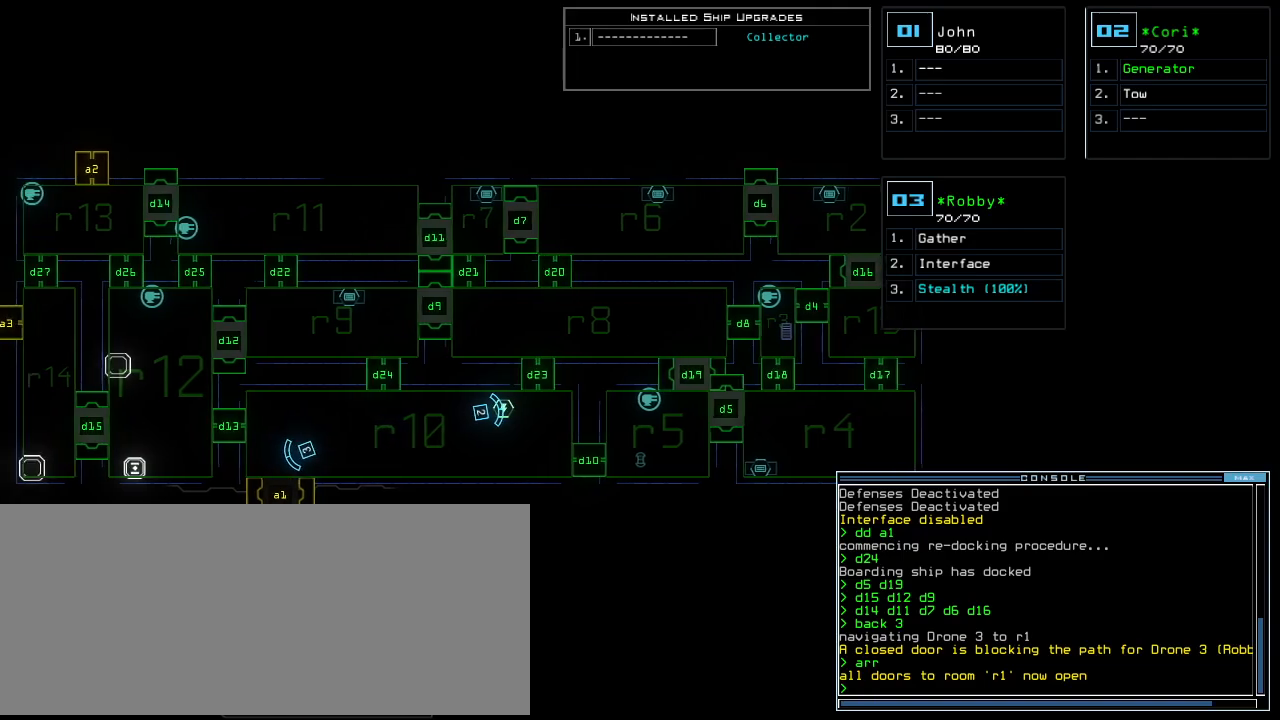
{"keys": [], "events": [[400, "left", "up"]]}
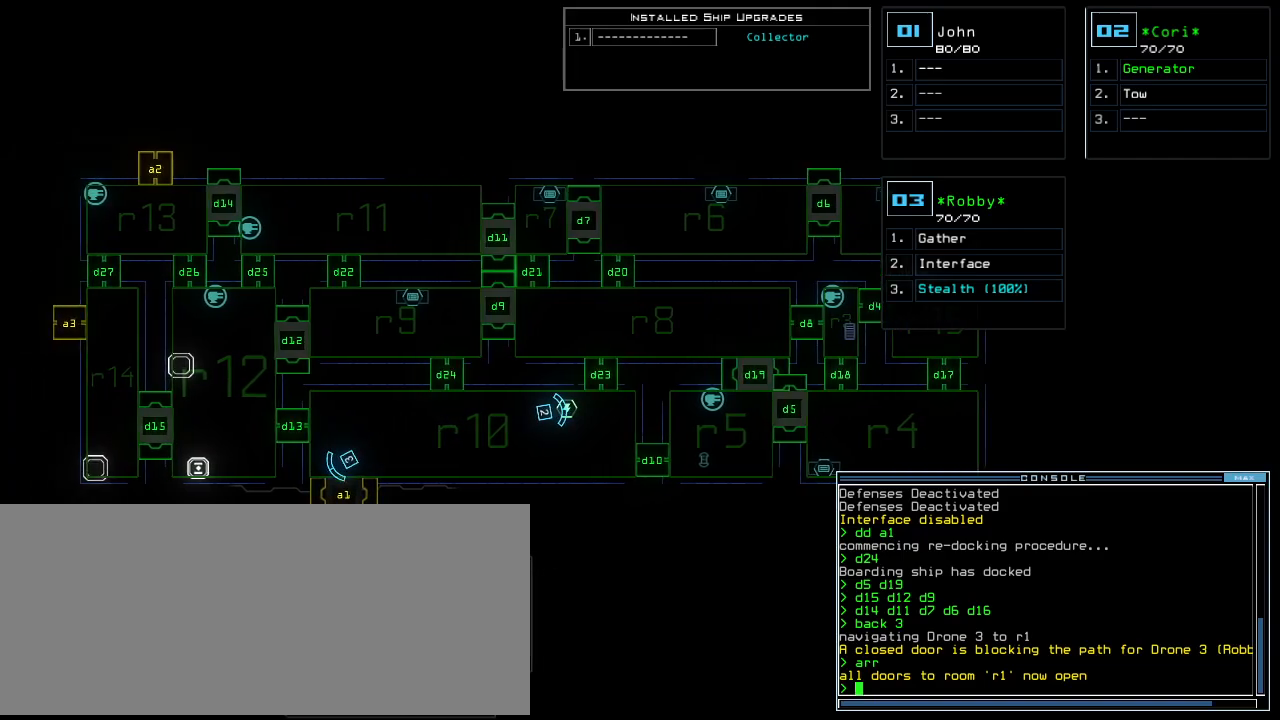
{"keys": ["d"], "events": [[480, "d", "down"]]}
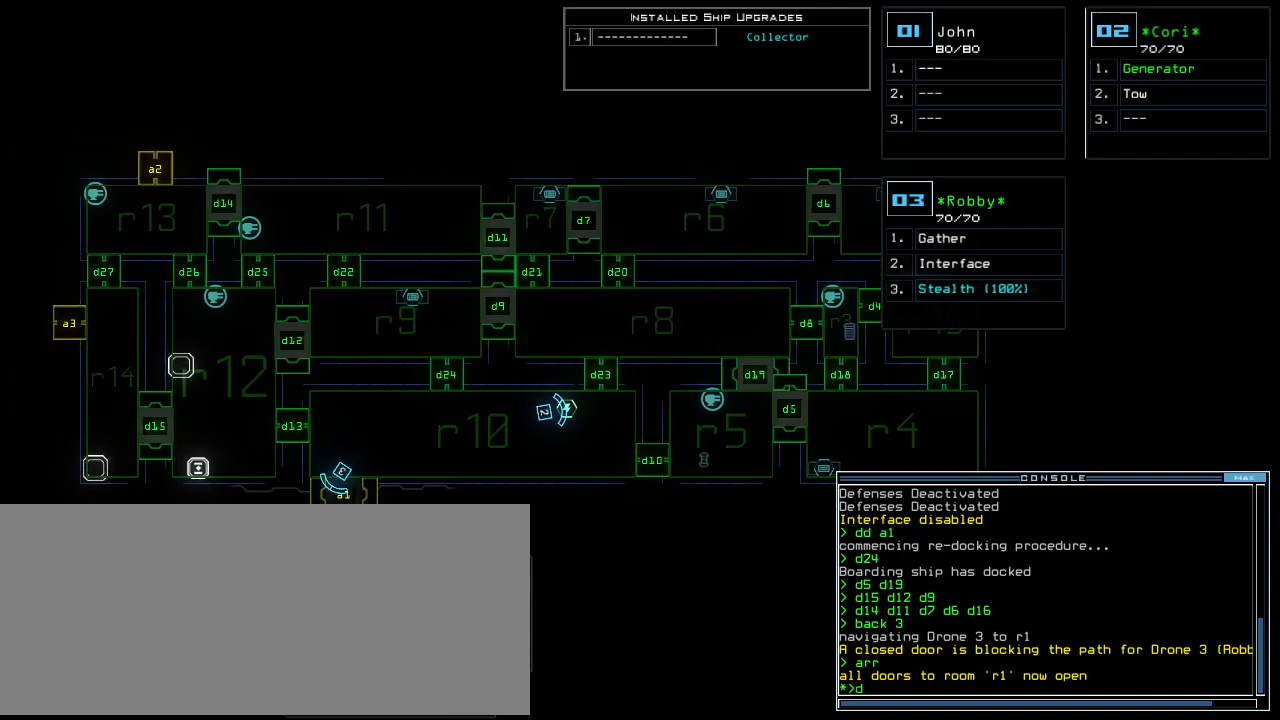
{"keys": [], "events": [[40, "d", "up"], [240, "1", "down"], [300, "0", "down"], [320, "1", "up"], [380, "0", "up"]]}
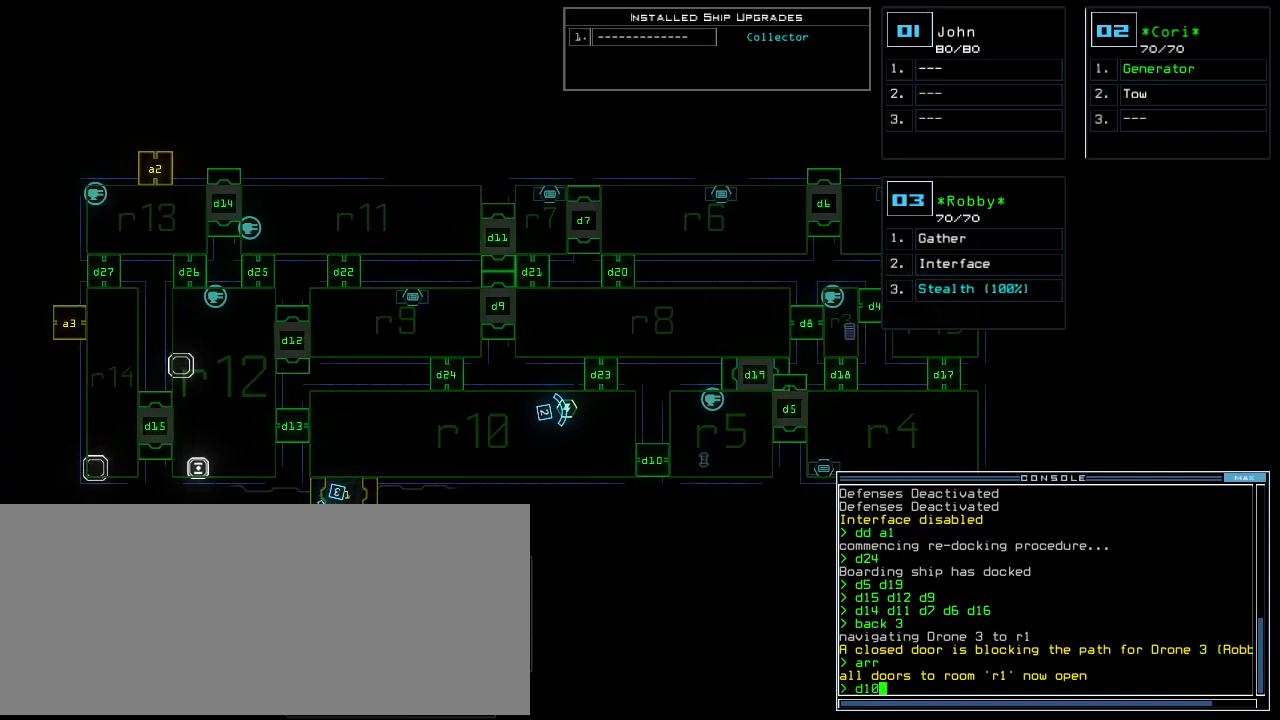
{"keys": [], "events": []}
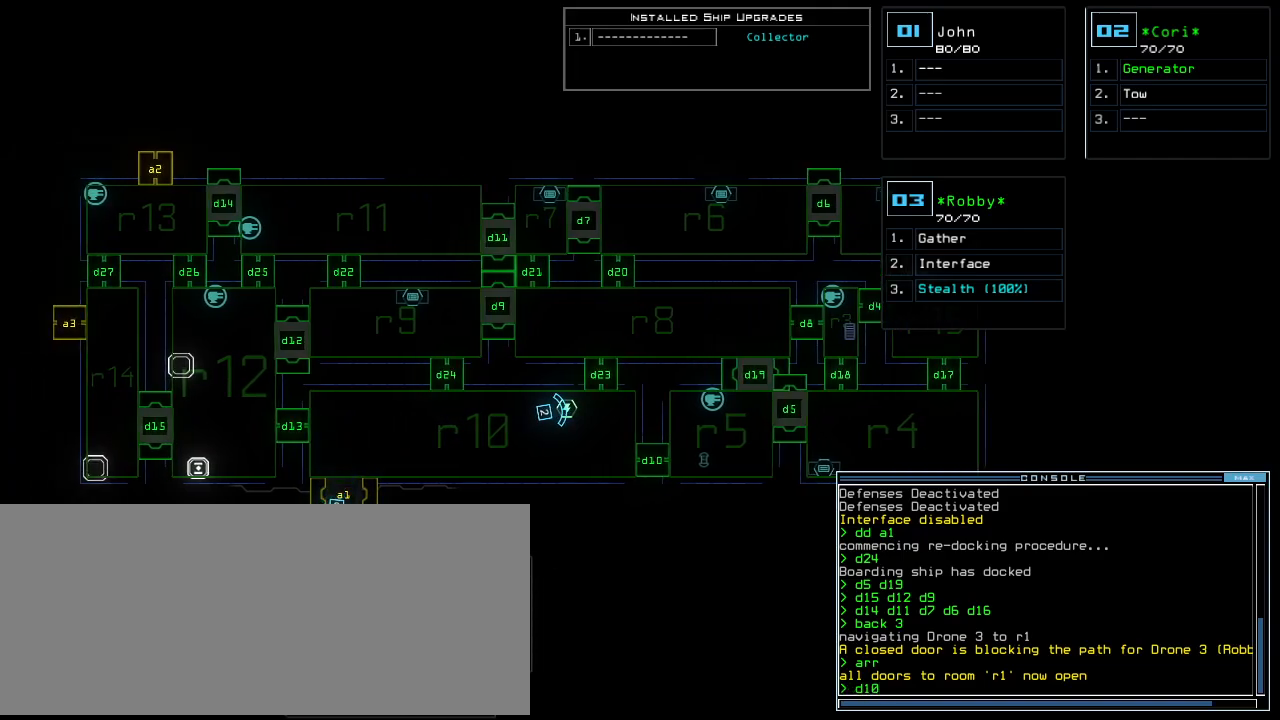
{"keys": [], "events": []}